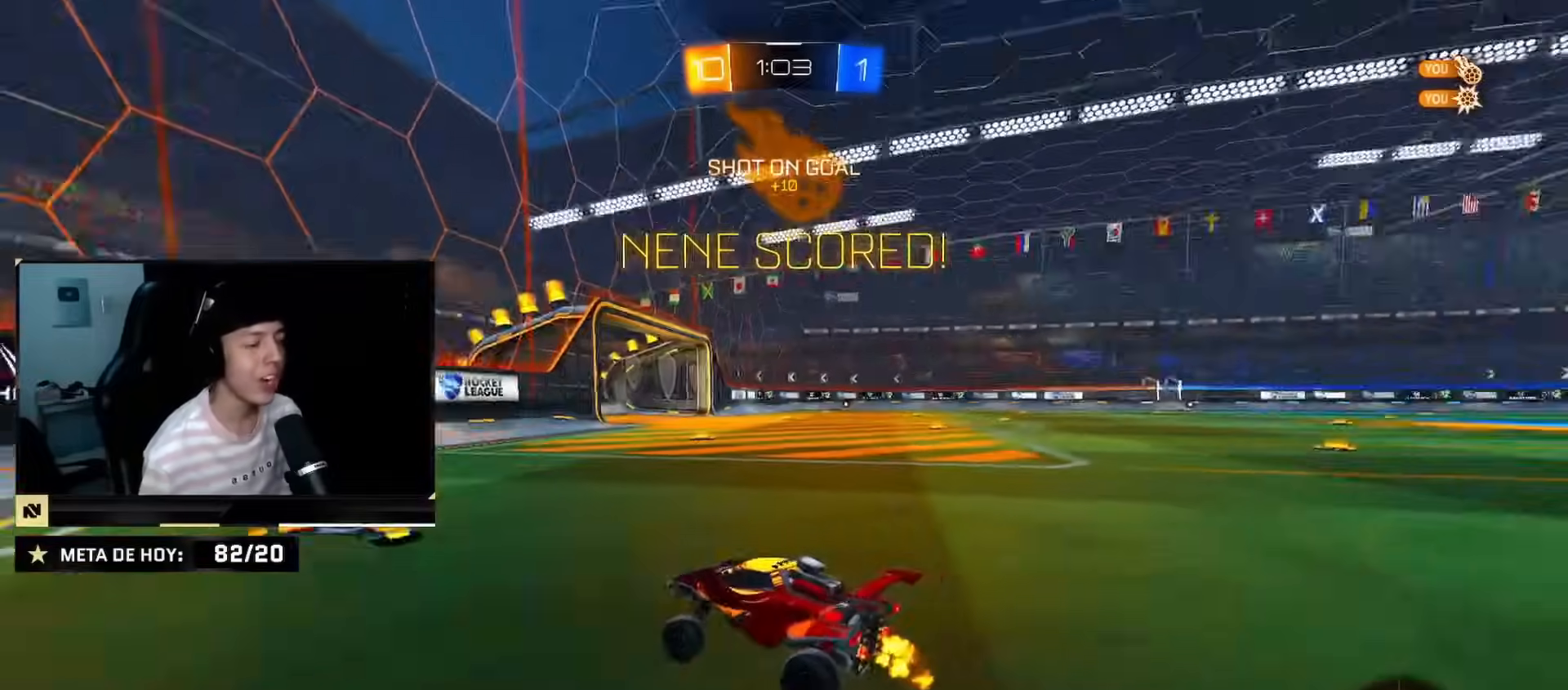
Gameplay with a controller (PlayStation layout); each line is a JSON object with the inputs held at the frame after it. "events" lists button and stick changes between this image and that frame as [ms after this image, input, new state], when the widget could be followed in between. Not read: L2 L3 R3.
{"buttons": ["CIRCLE", "R2"], "left_stick": "center", "right_stick": "center", "events": [[84, "TRIANGLE", "up"], [184, "left_stick", "center"], [351, "left_stick", "left"], [401, "left_stick", "center"]]}
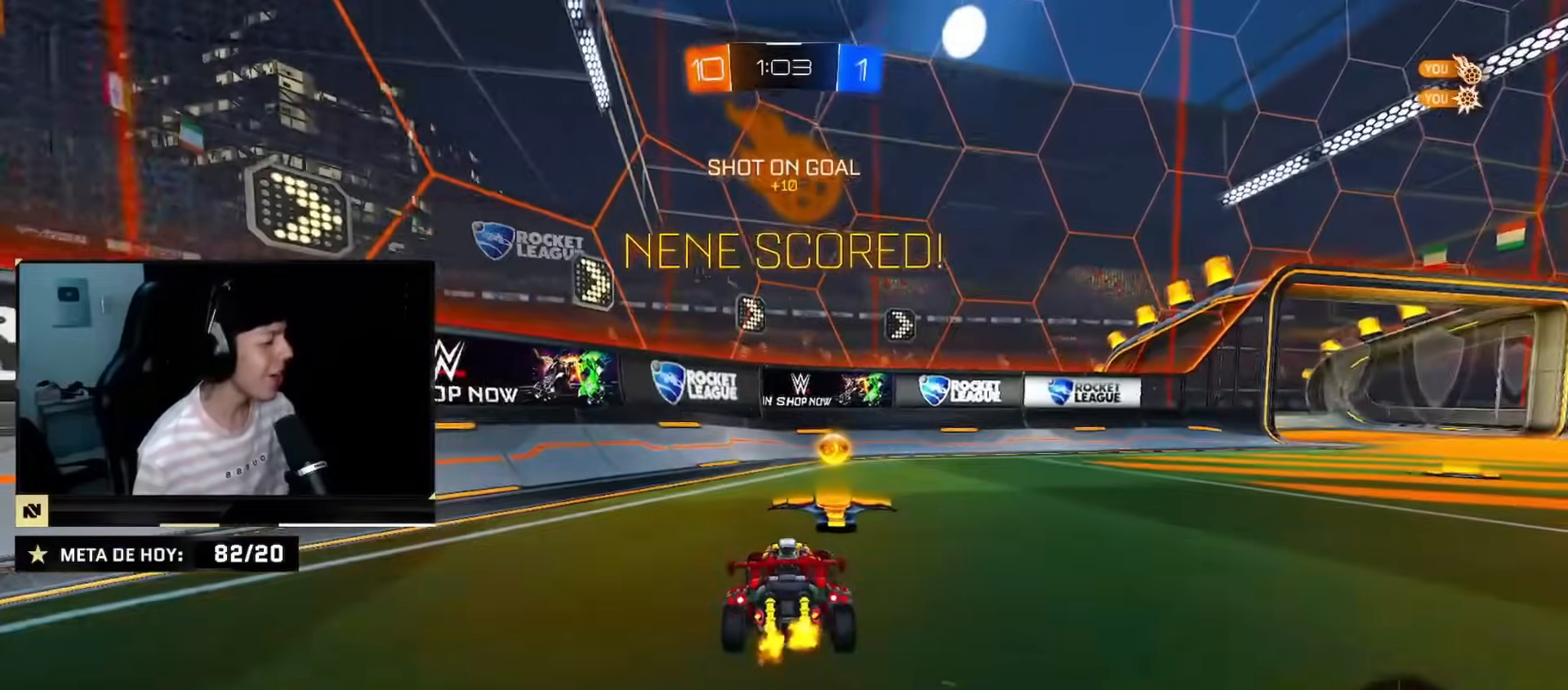
{"buttons": ["CIRCLE", "R2"], "left_stick": "right", "right_stick": "center", "events": [[167, "left_stick", "right"]]}
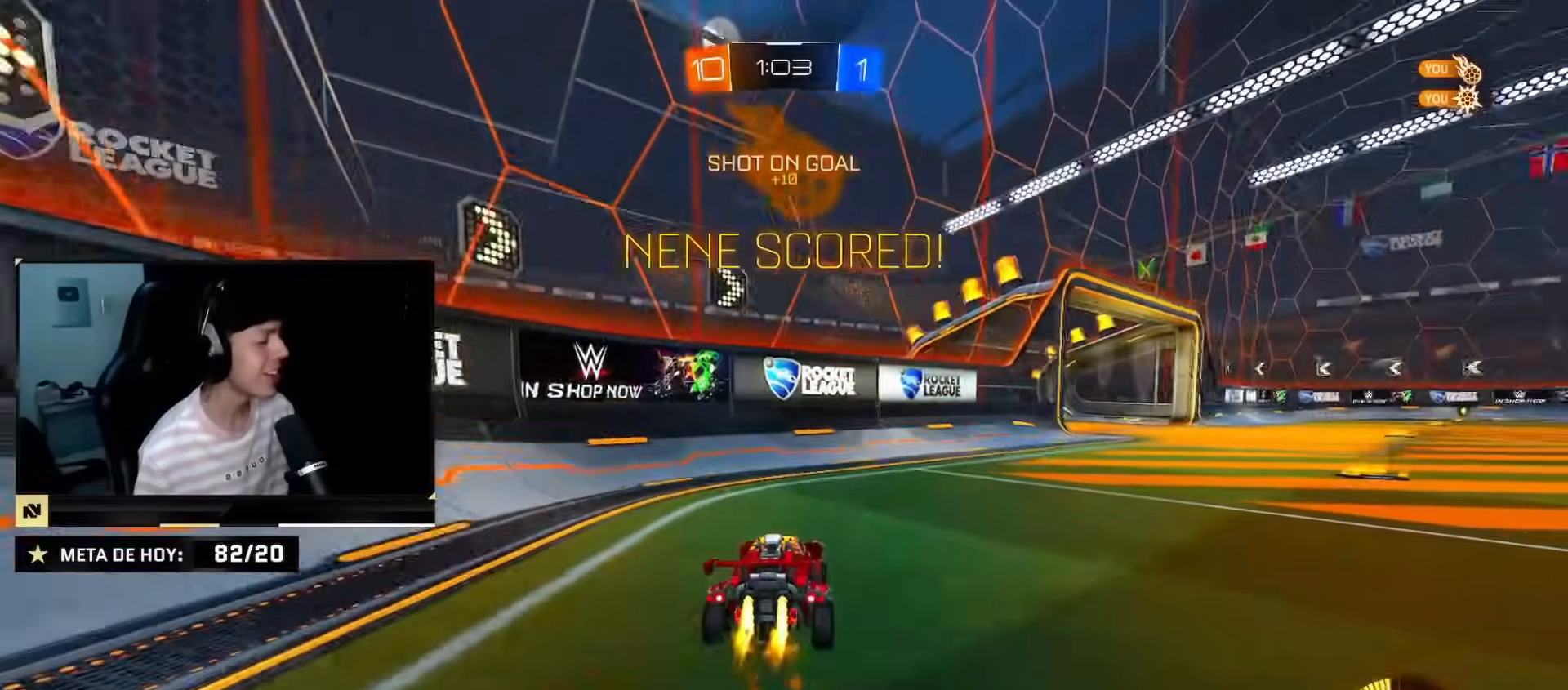
{"buttons": ["SQUARE", "R2"], "left_stick": "down-left", "right_stick": "center", "events": [[117, "CIRCLE", "up"], [117, "R2", "up"], [117, "left_stick", "center"], [234, "left_stick", "down-left"], [301, "R2", "down"], [334, "SQUARE", "down"]]}
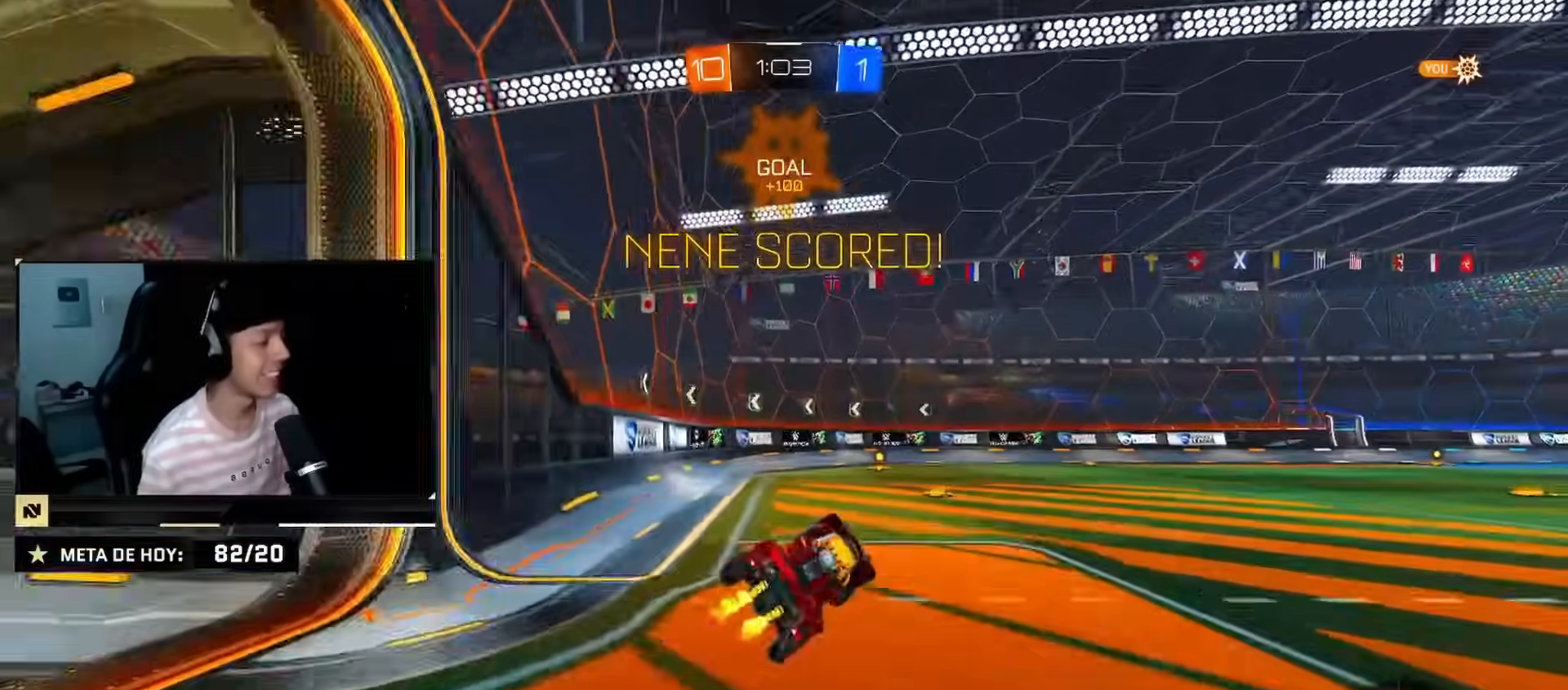
{"buttons": [], "left_stick": "up-right", "right_stick": "center", "events": [[34, "left_stick", "down"], [184, "left_stick", "center"], [200, "SQUARE", "up"], [301, "left_stick", "right"], [334, "CROSS", "down"], [384, "CROSS", "up"], [417, "R2", "up"], [434, "left_stick", "up-right"]]}
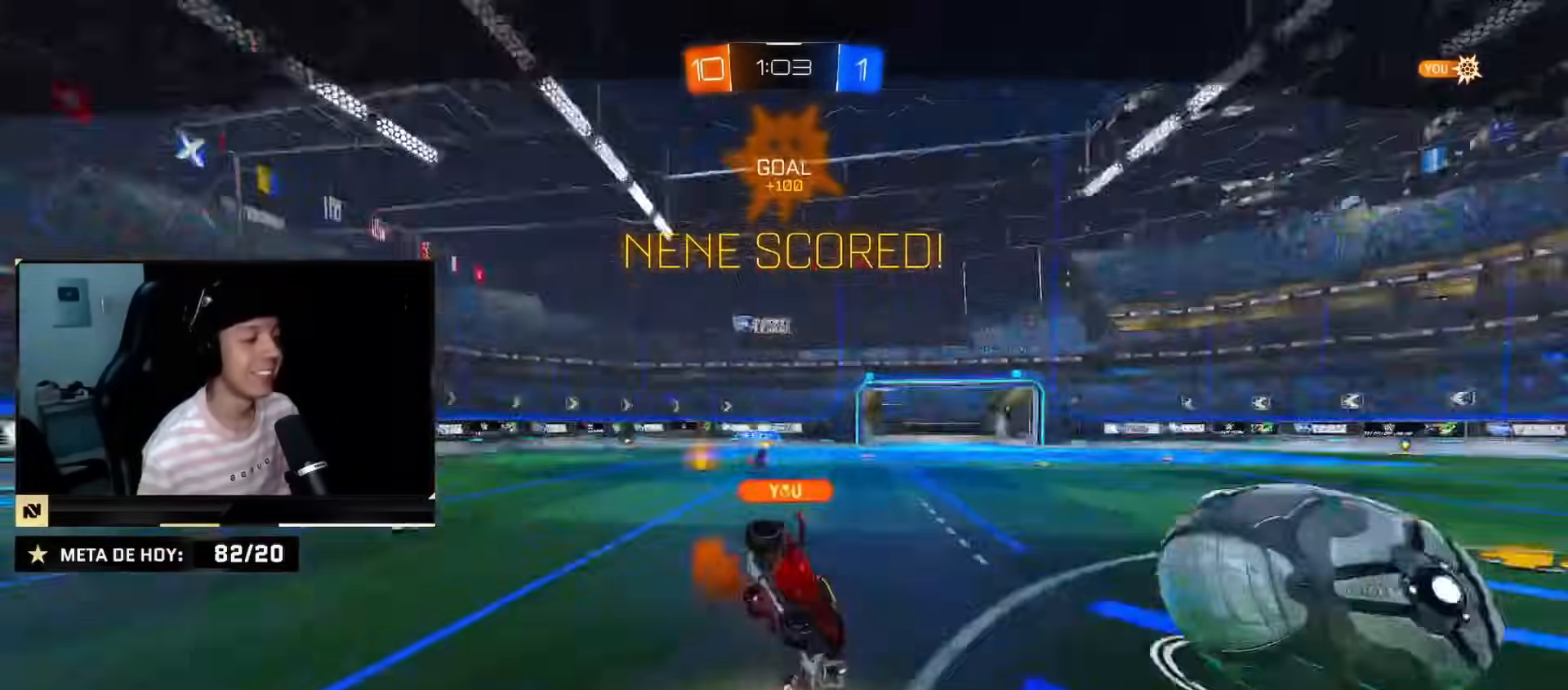
{"buttons": [], "left_stick": "center", "right_stick": "center", "events": [[333, "left_stick", "center"]]}